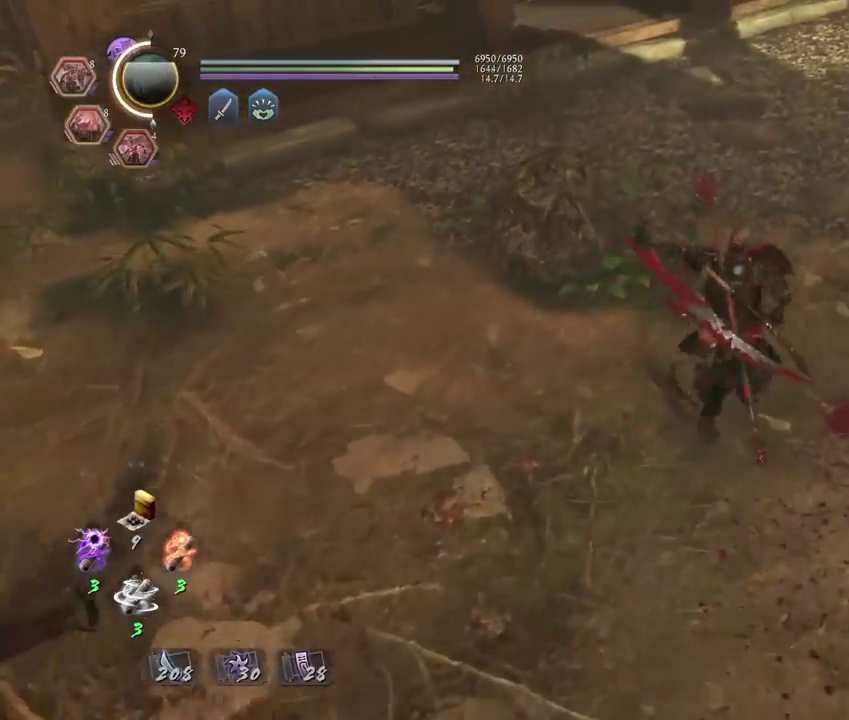
Gameplay with a controller (PlayStation layout); each line is a JSON object with the inputs held at the frame after it (dt_ms = milliseconds from this image to that frame). "events" lists button and stick changes between this image and that frame as [ms after this image, input, new state], when the widget could be followed in between. Not read: R1.
{"dt_ms": 500, "buttons": [], "left_stick": "center", "right_stick": "center", "events": [[333, "CROSS", "up"], [383, "left_stick", "center"]]}
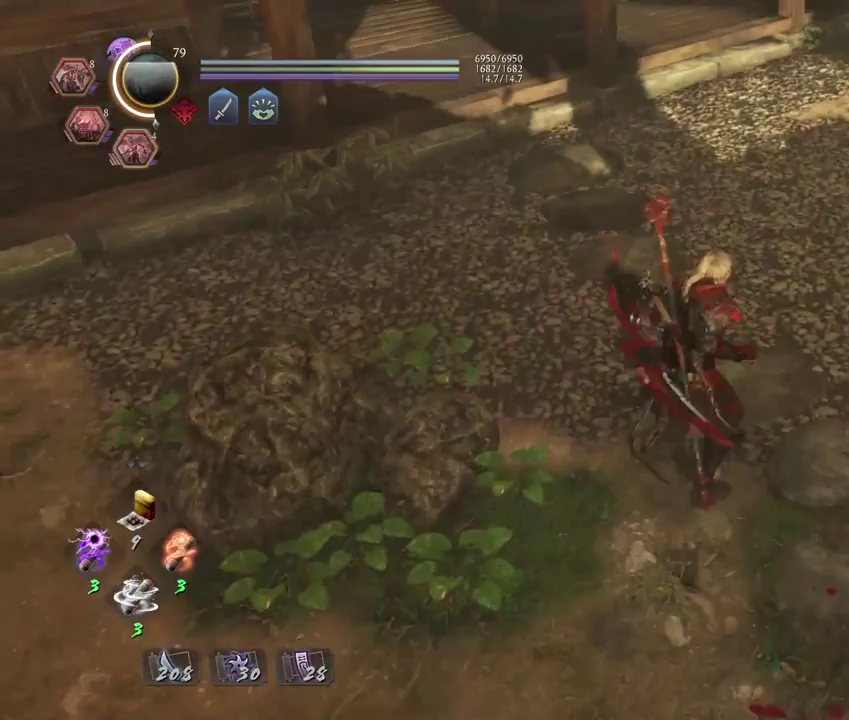
{"dt_ms": 500, "buttons": [], "left_stick": "down-right", "right_stick": "left", "events": [[217, "right_stick", "left"], [333, "left_stick", "right"], [483, "left_stick", "down-right"]]}
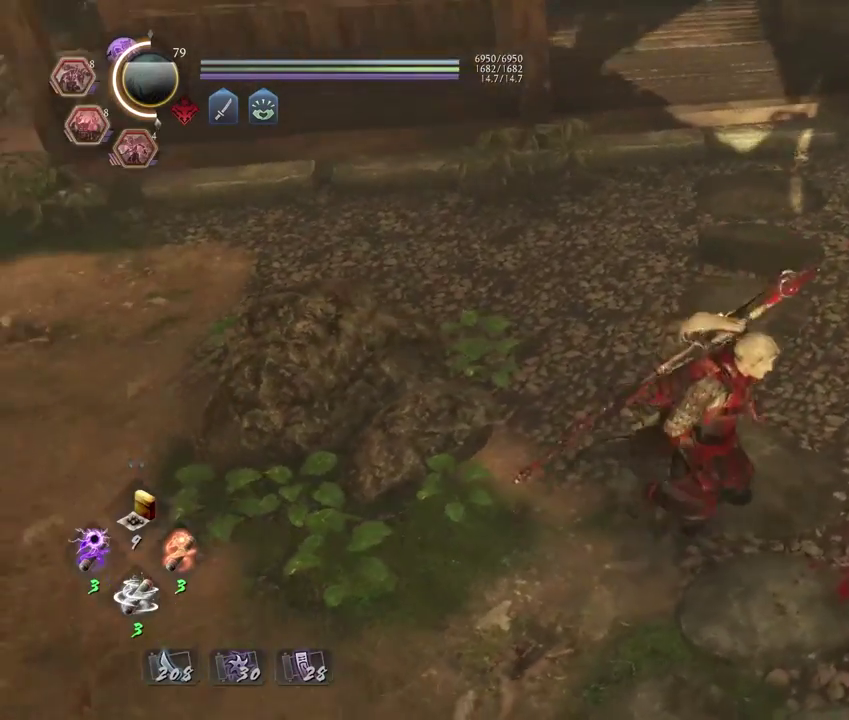
{"dt_ms": 300, "buttons": [], "left_stick": "up-right", "right_stick": "left", "events": [[283, "left_stick", "up-right"]]}
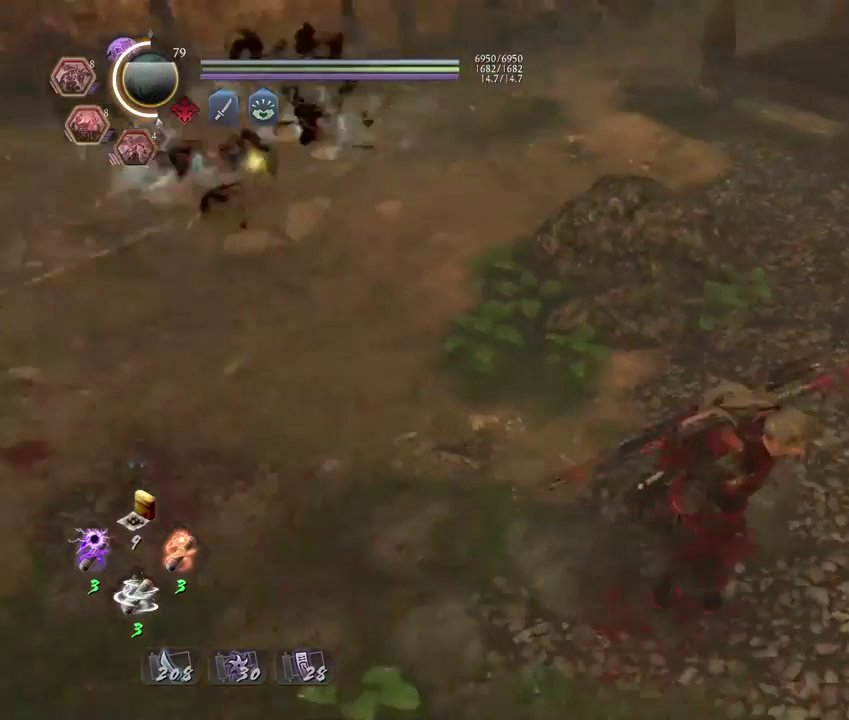
{"dt_ms": 800, "buttons": [], "left_stick": "center", "right_stick": "up-left", "events": [[33, "right_stick", "up-left"], [217, "left_stick", "up"], [600, "left_stick", "center"]]}
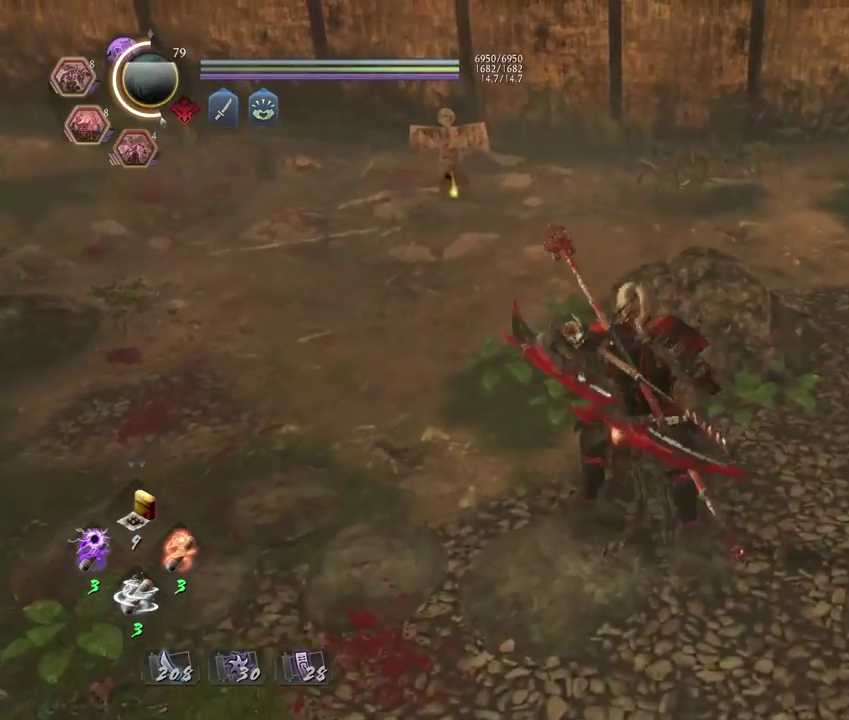
{"dt_ms": 400, "buttons": [], "left_stick": "center", "right_stick": "up-left"}
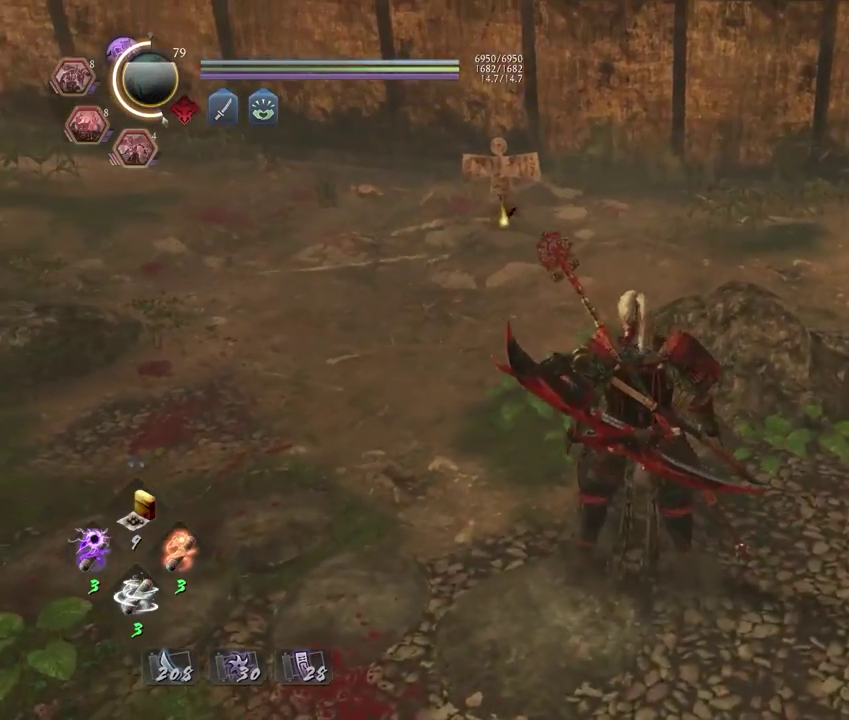
{"dt_ms": 400, "buttons": [], "left_stick": "up-left", "right_stick": "center", "events": [[33, "left_stick", "up"], [267, "right_stick", "center"], [383, "left_stick", "up-left"]]}
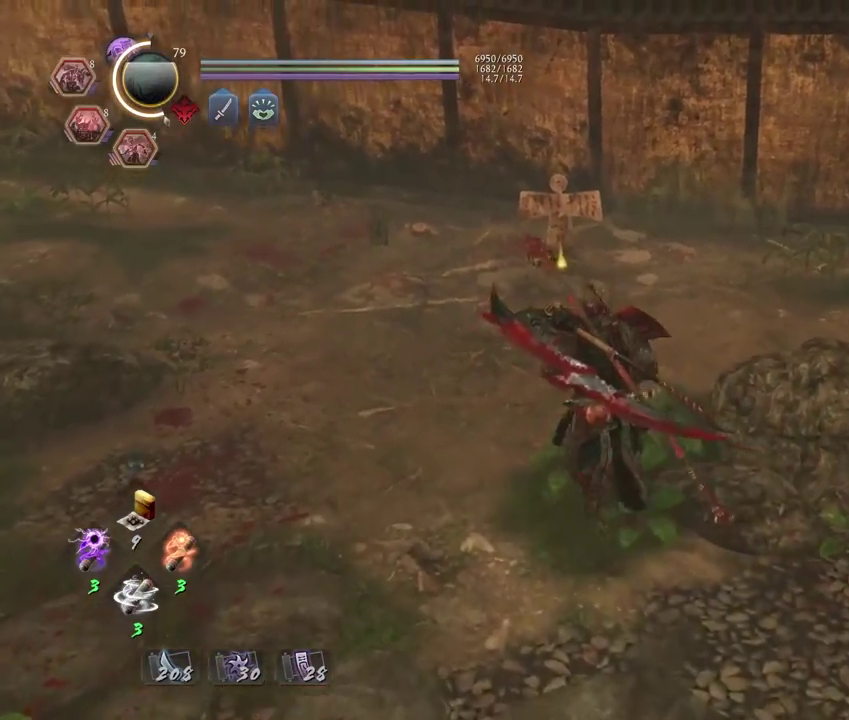
{"dt_ms": 800, "buttons": [], "left_stick": "down", "right_stick": "up", "events": [[100, "left_stick", "down-right"], [183, "left_stick", "left"], [333, "left_stick", "down-left"], [417, "left_stick", "down"], [600, "right_stick", "up"]]}
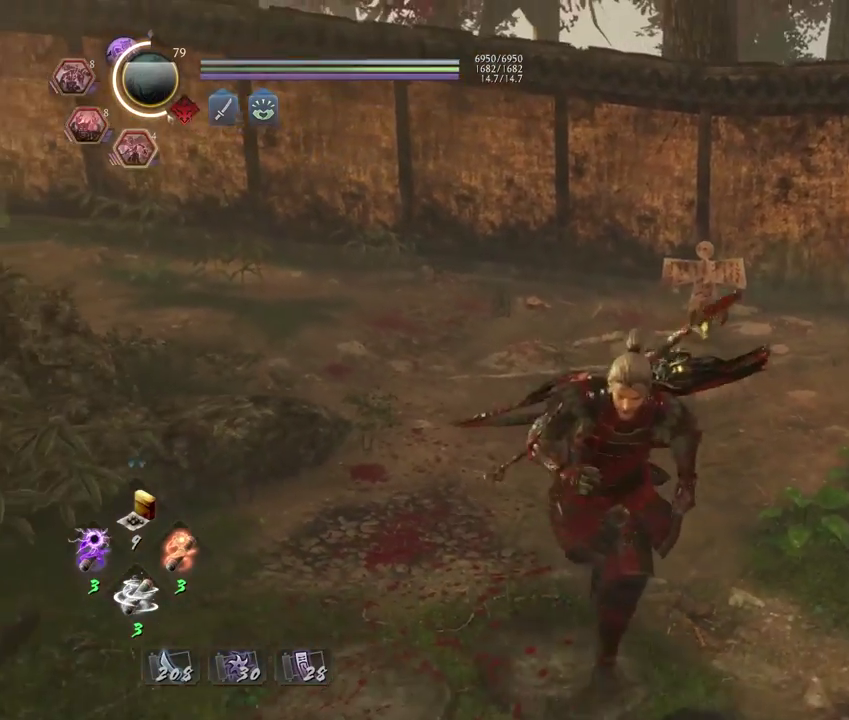
{"dt_ms": 300, "buttons": [], "left_stick": "center", "right_stick": "center", "events": [[33, "left_stick", "center"], [50, "right_stick", "center"]]}
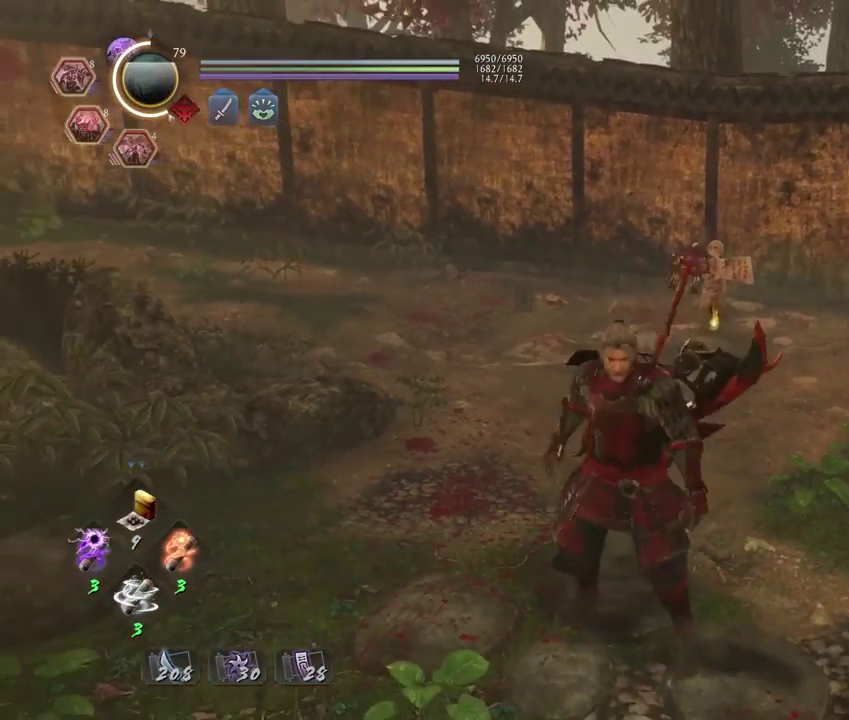
{"dt_ms": 500, "buttons": [], "left_stick": "center", "right_stick": "center", "events": [[200, "DPAD_RIGHT", "down"], [317, "DPAD_RIGHT", "up"]]}
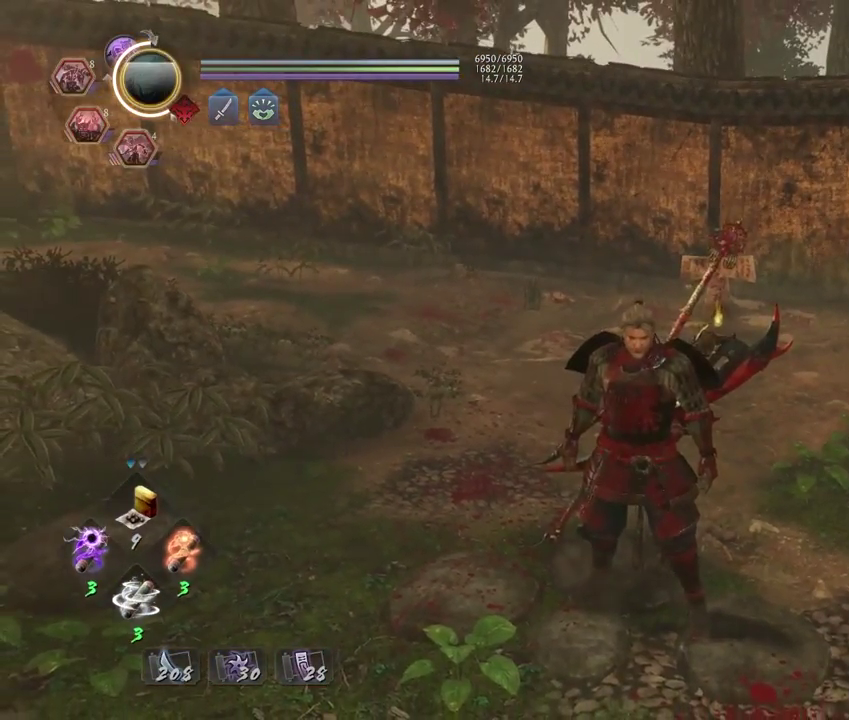
{"dt_ms": 500, "buttons": [], "left_stick": "center", "right_stick": "center"}
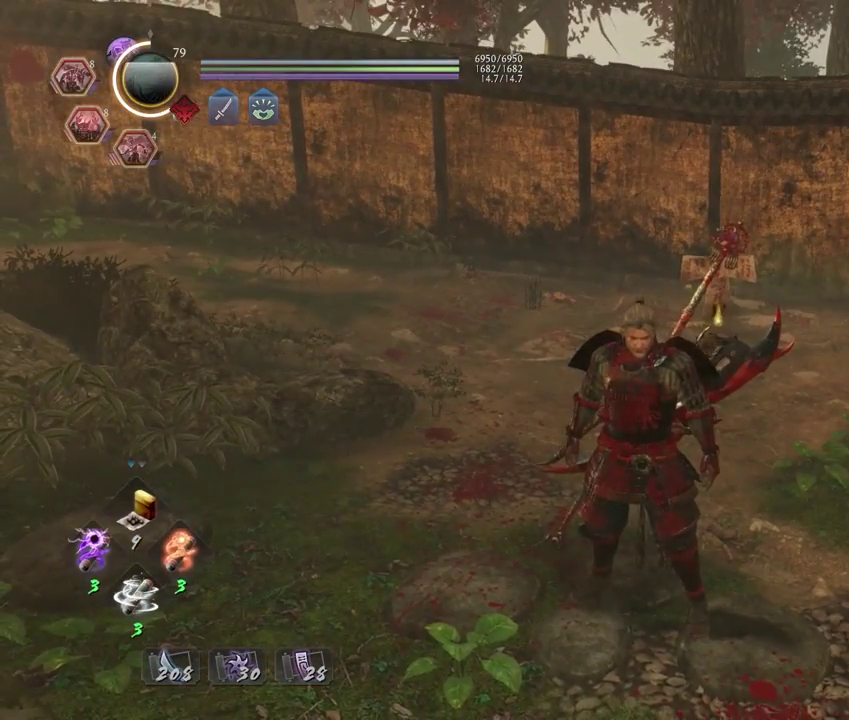
{"dt_ms": 500, "buttons": [], "left_stick": "center", "right_stick": "right"}
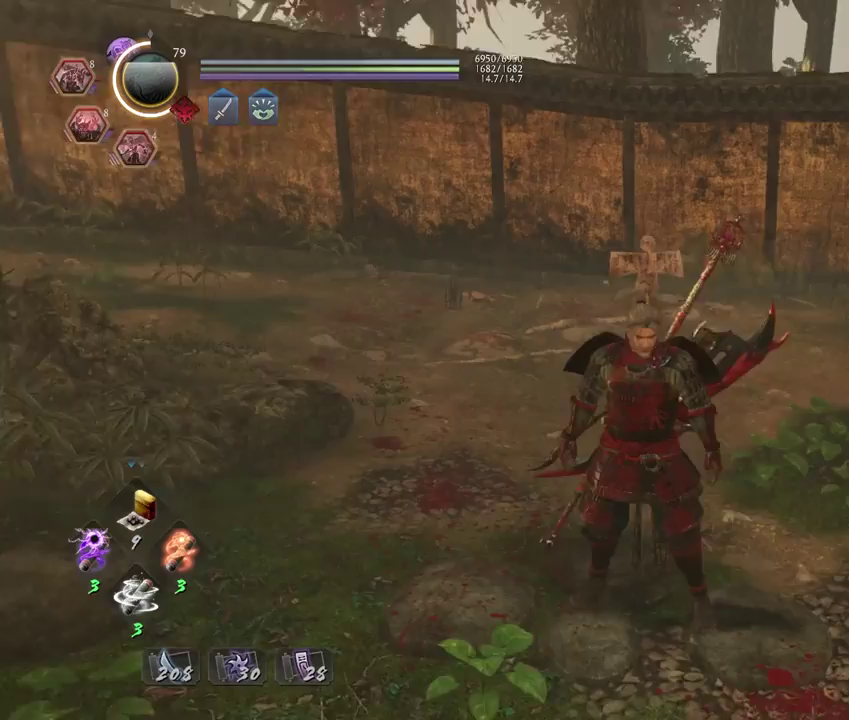
{"dt_ms": 400, "buttons": [], "left_stick": "center", "right_stick": "right", "events": []}
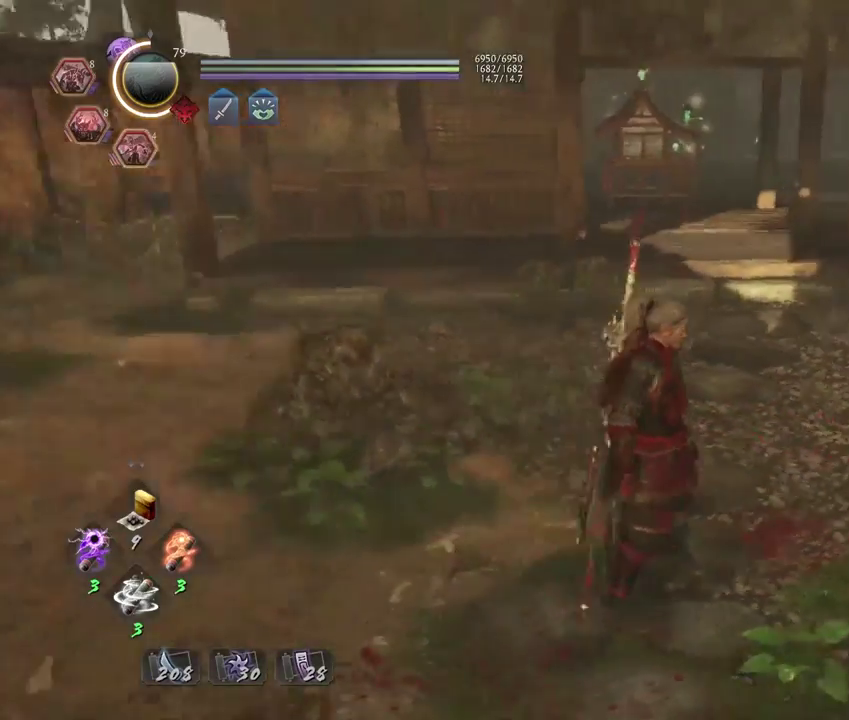
{"dt_ms": 600, "buttons": [], "left_stick": "center", "right_stick": "center", "events": [[350, "right_stick", "down-right"], [450, "right_stick", "center"]]}
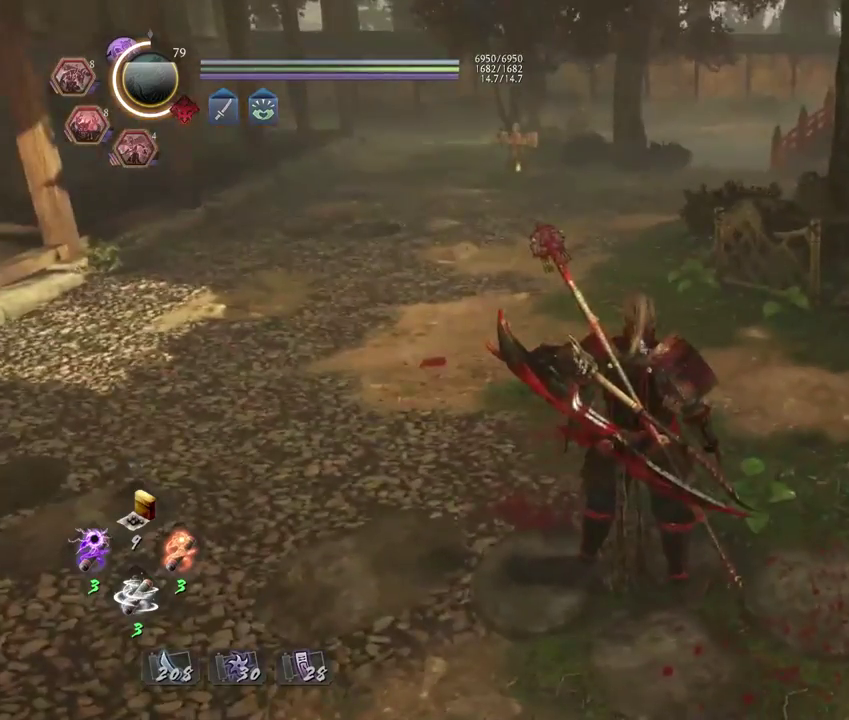
{"dt_ms": 400, "buttons": ["TRIANGLE"], "left_stick": "center", "right_stick": "center", "events": [[83, "right_stick", "left"], [250, "TRIANGLE", "down"], [267, "right_stick", "center"]]}
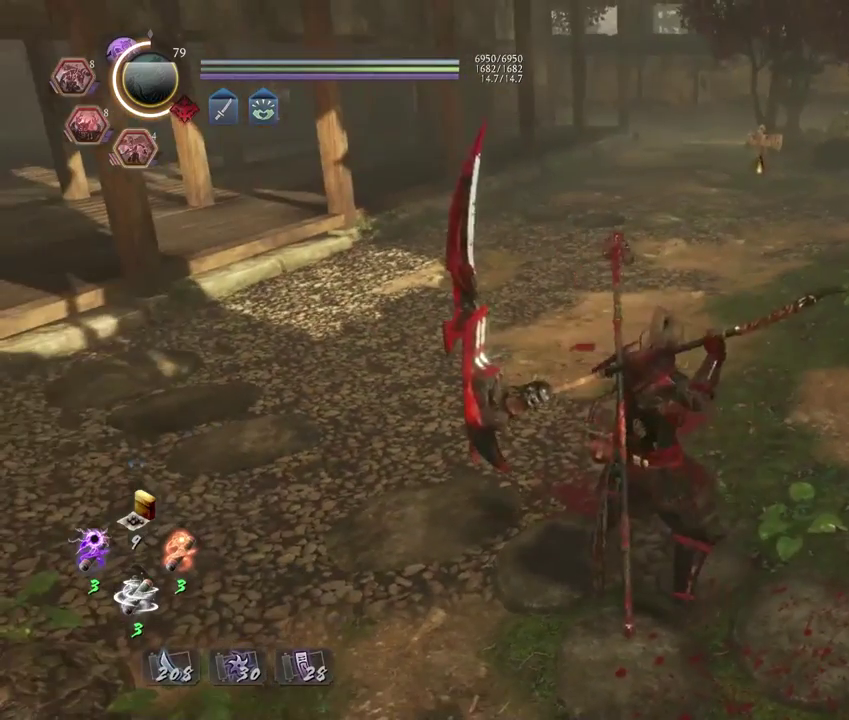
{"dt_ms": 600, "buttons": ["TRIANGLE"], "left_stick": "center", "right_stick": "center", "events": []}
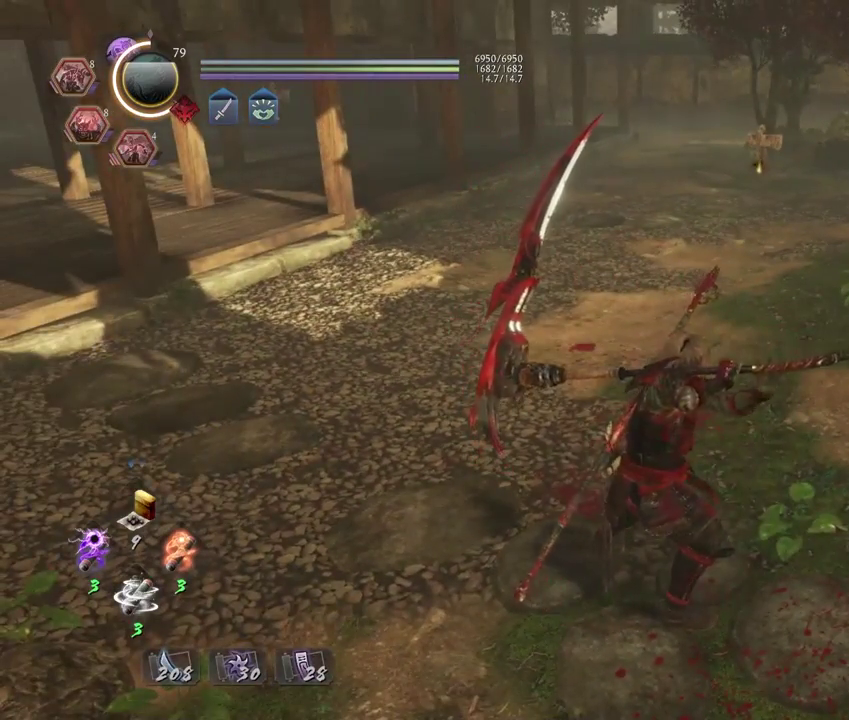
{"dt_ms": 500, "buttons": ["TRIANGLE"], "left_stick": "center", "right_stick": "center", "events": []}
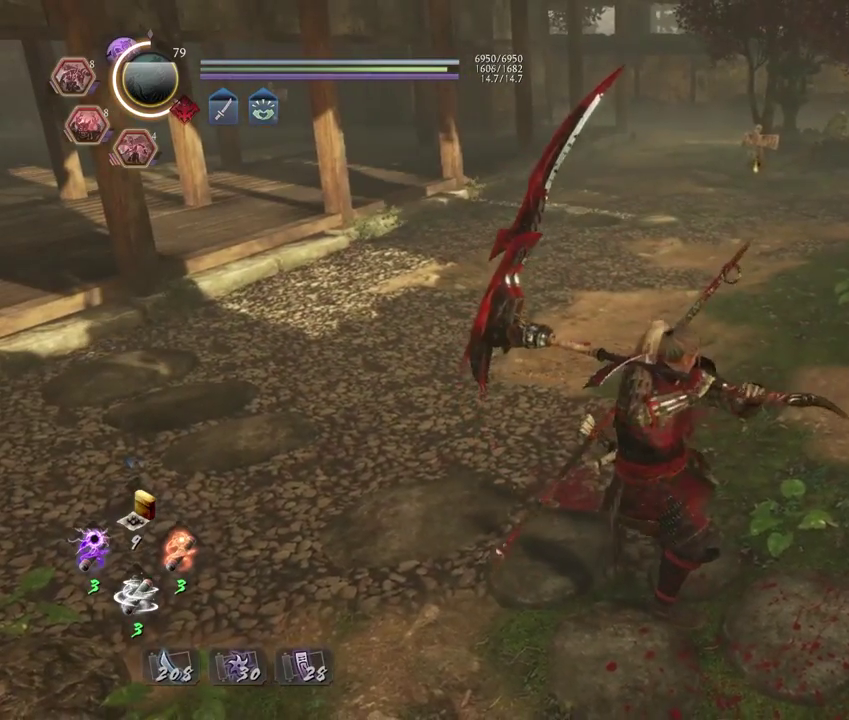
{"dt_ms": 500, "buttons": ["TRIANGLE"], "left_stick": "center", "right_stick": "center", "events": []}
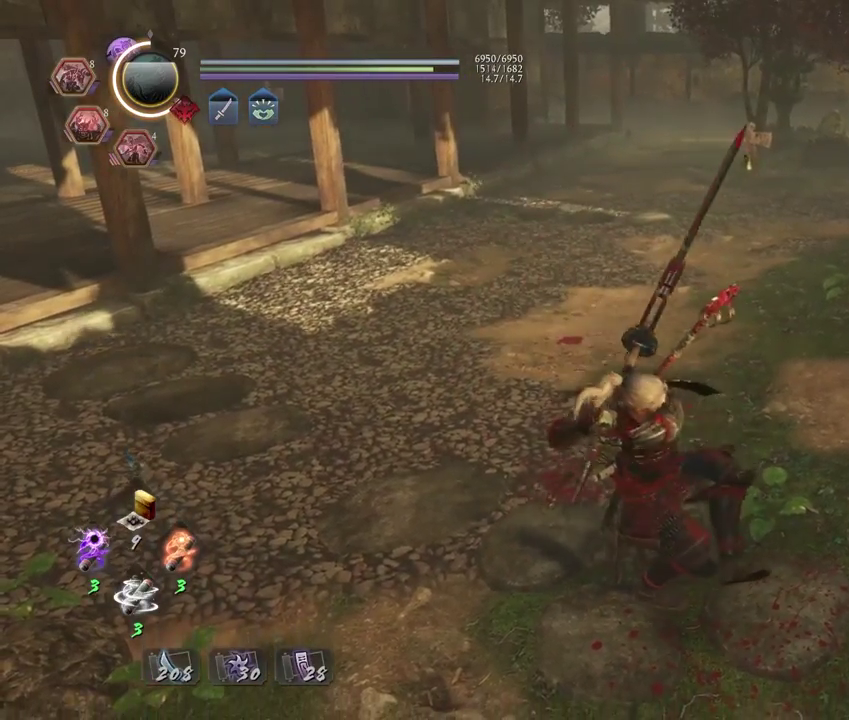
{"dt_ms": 500, "buttons": [], "left_stick": "center", "right_stick": "center", "events": [[450, "TRIANGLE", "up"]]}
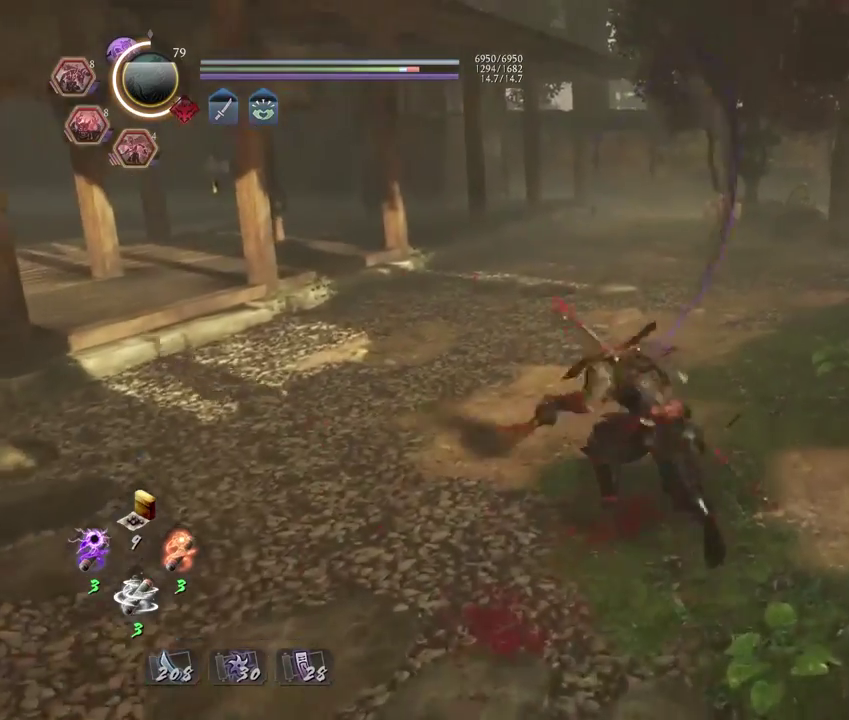
{"dt_ms": 500, "buttons": [], "left_stick": "center", "right_stick": "center", "events": []}
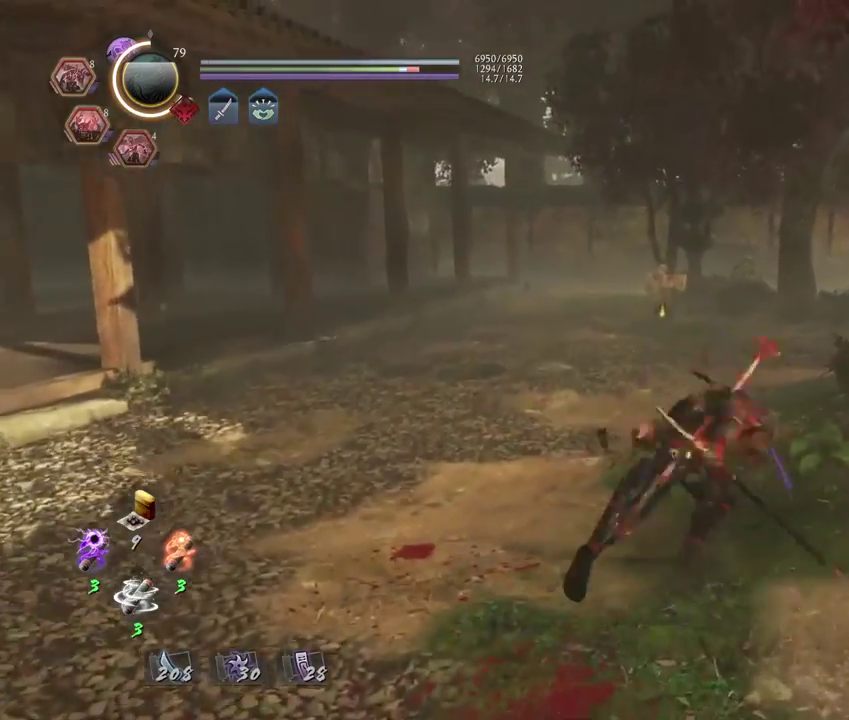
{"dt_ms": 300, "buttons": [], "left_stick": "center", "right_stick": "center", "events": [[133, "CROSS", "down"], [217, "CROSS", "up"]]}
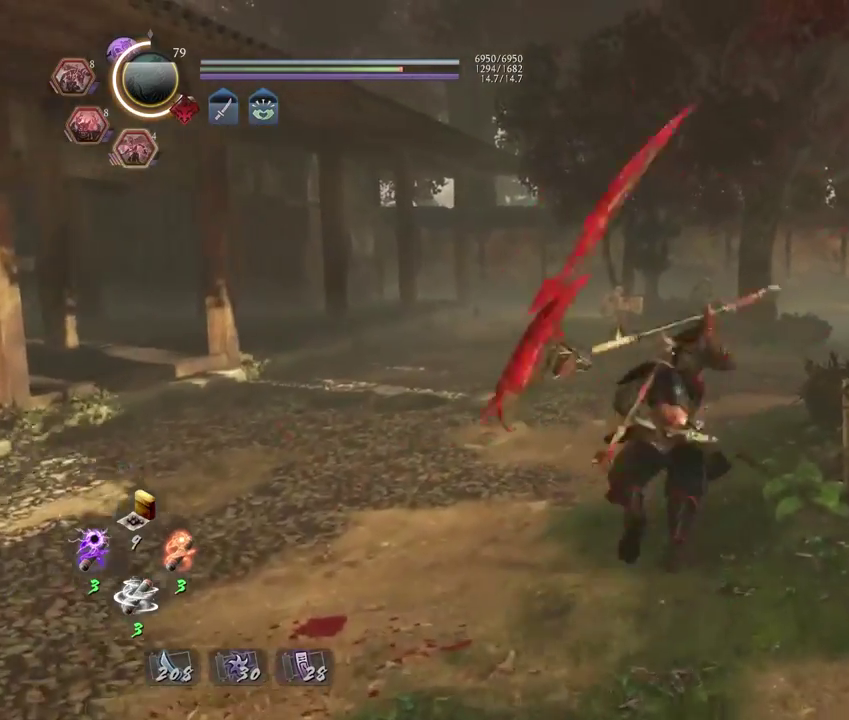
{"dt_ms": 800, "buttons": [], "left_stick": "center", "right_stick": "center", "events": []}
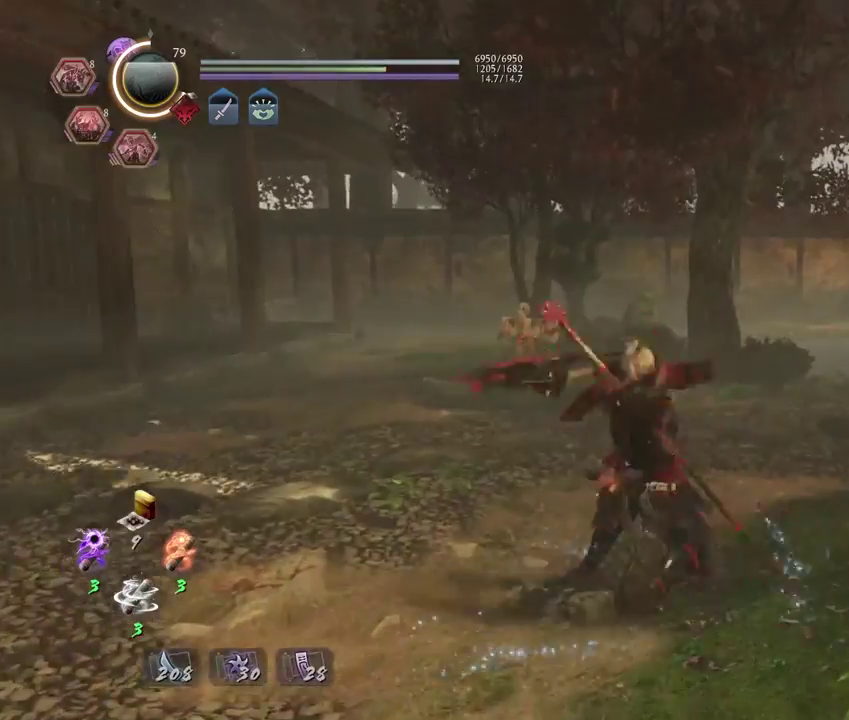
{"dt_ms": 400, "buttons": [], "left_stick": "center", "right_stick": "center", "events": [[50, "DPAD_RIGHT", "down"], [183, "DPAD_RIGHT", "up"]]}
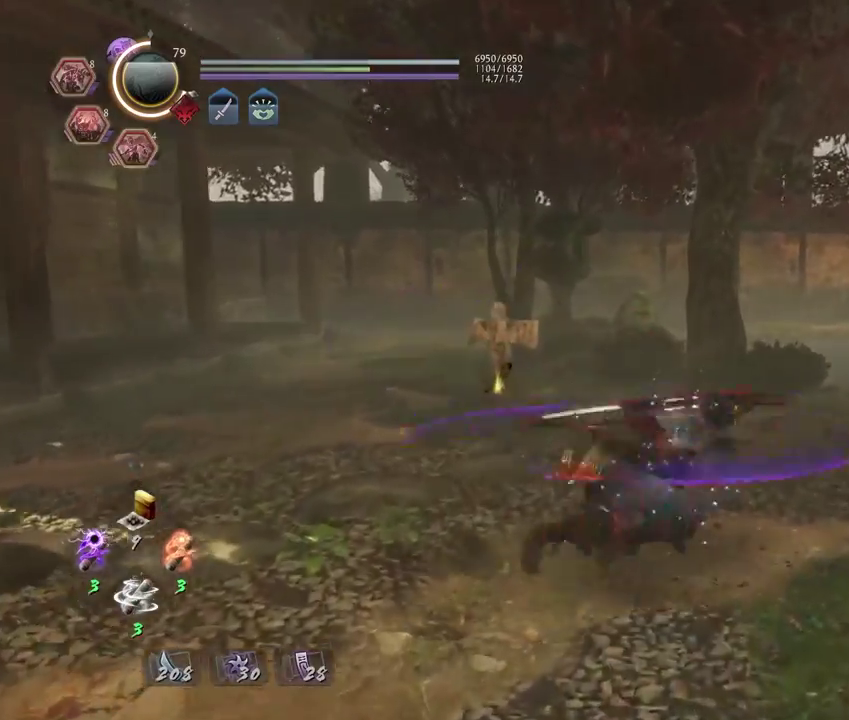
{"dt_ms": 400, "buttons": [], "left_stick": "up", "right_stick": "down-left", "events": [[50, "right_stick", "left"], [217, "right_stick", "down-left"], [250, "left_stick", "up"]]}
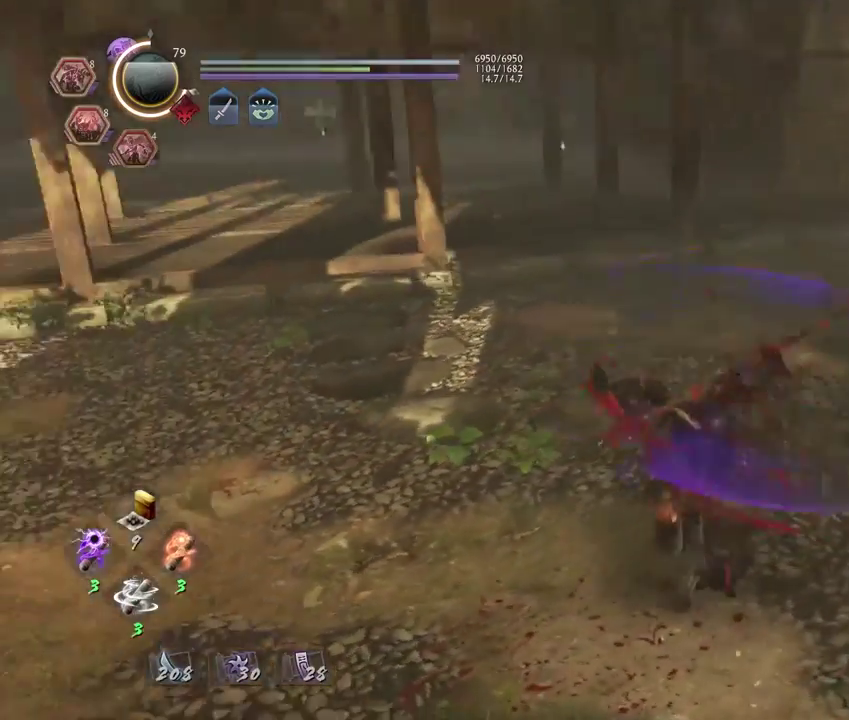
{"dt_ms": 600, "buttons": [], "left_stick": "center", "right_stick": "center", "events": [[117, "right_stick", "center"], [200, "CROSS", "down"], [233, "CROSS", "up"], [283, "left_stick", "center"]]}
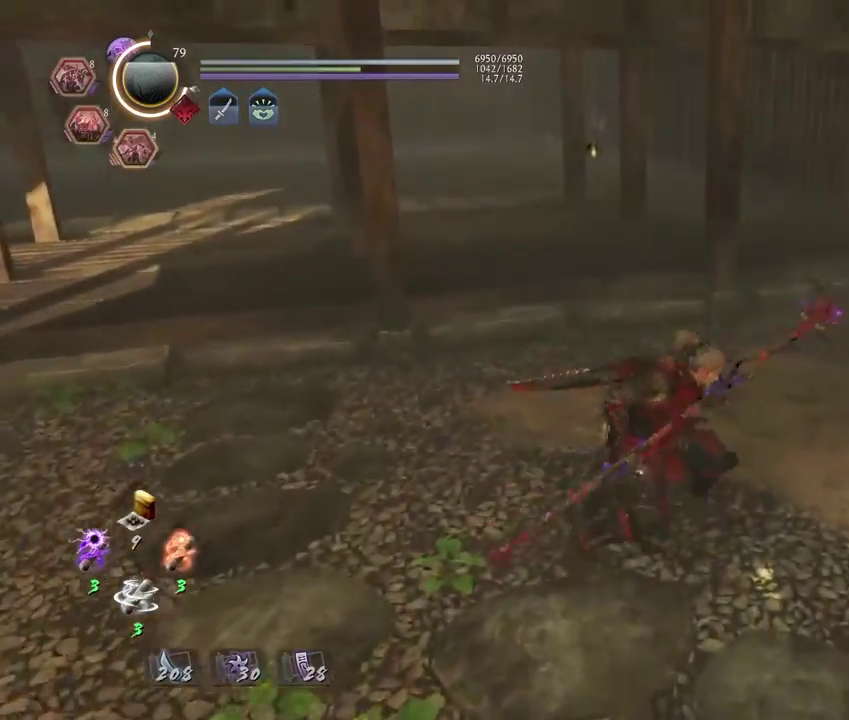
{"dt_ms": 300, "buttons": [], "left_stick": "left", "right_stick": "left", "events": [[117, "left_stick", "left"], [233, "right_stick", "left"]]}
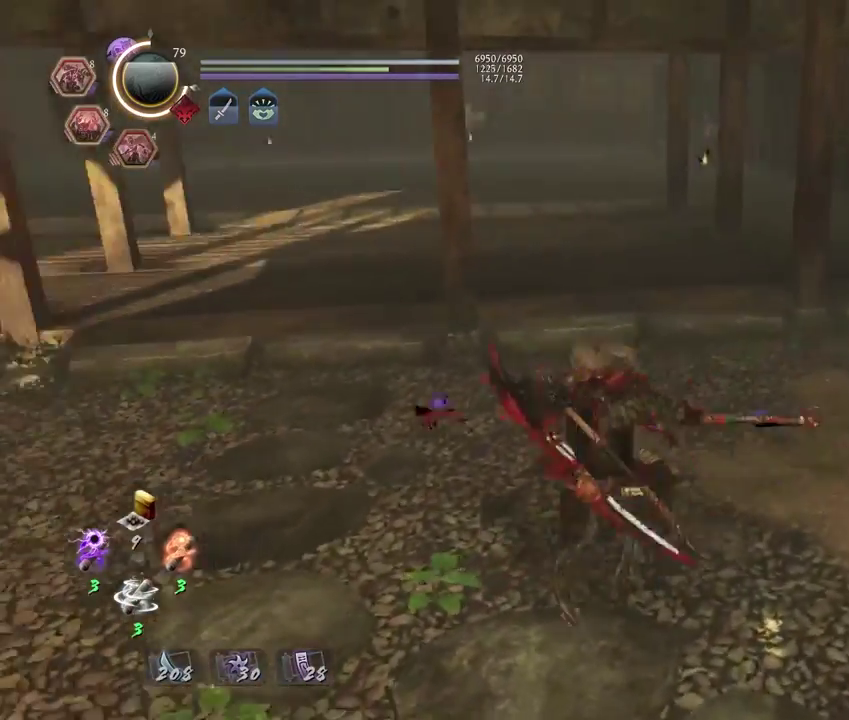
{"dt_ms": 800, "buttons": ["SQUARE"], "left_stick": "center", "right_stick": "center", "events": [[183, "left_stick", "down-right"], [250, "left_stick", "up-left"], [383, "right_stick", "center"], [450, "L1", "down"], [483, "left_stick", "down-right"], [517, "CROSS", "down"], [650, "CROSS", "up"], [683, "left_stick", "center"], [700, "L1", "up"], [783, "SQUARE", "down"]]}